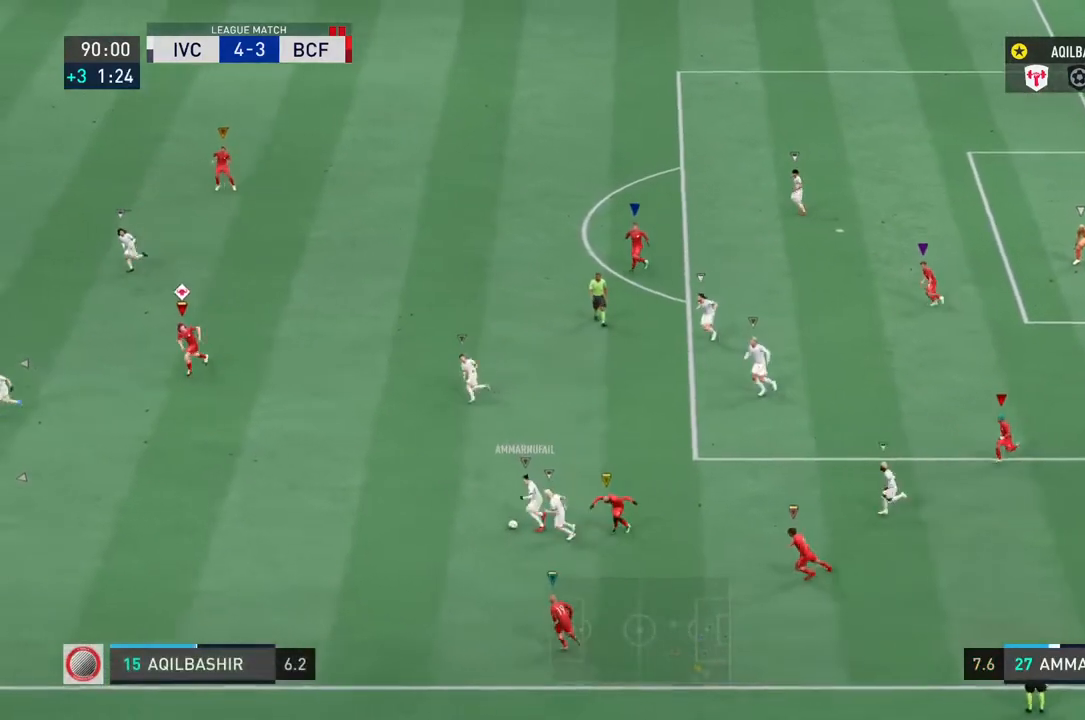
Gameplay with a controller (PlayStation layout); each line is a JSON object with the inputs held at the frame after it (dt_ms = milliseconds from this image to that frame). "events" lists button and stick changes between this image and that frame as [ms after this image, input, new state], when the widget could be followed in between. Not read: L3 R3.
{"dt_ms": 500, "buttons": ["R2"], "left_stick": "down-left", "right_stick": "down-right", "events": [[433, "right_stick", "down-right"]]}
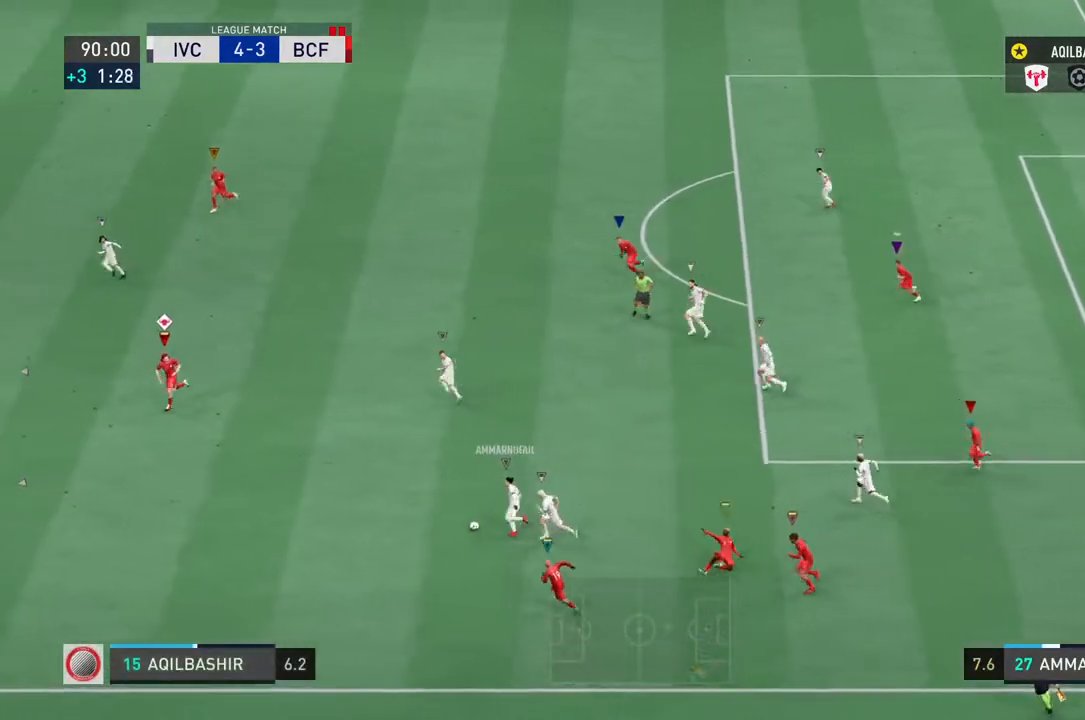
{"dt_ms": 500, "buttons": ["L2"], "left_stick": "up-left", "right_stick": "center", "events": [[17, "right_stick", "up-right"], [100, "right_stick", "center"], [300, "L2", "down"], [300, "left_stick", "up-left"], [317, "R2", "up"]]}
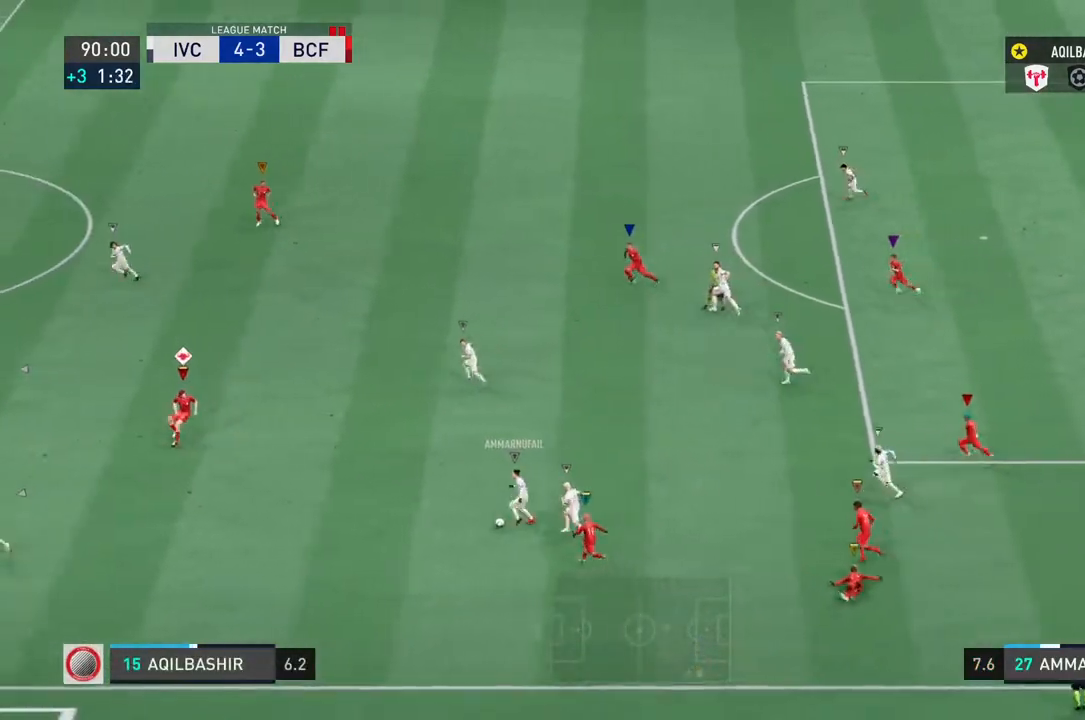
{"dt_ms": 500, "buttons": ["L2", "R2"], "left_stick": "up-left", "right_stick": "center", "events": [[400, "R2", "down"]]}
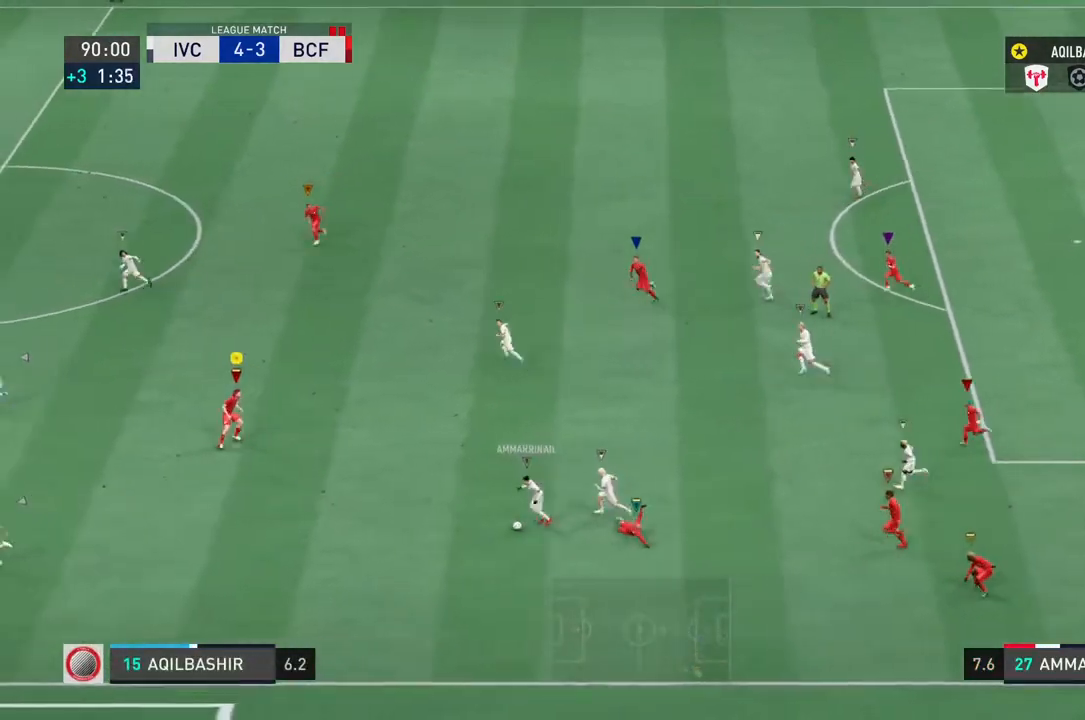
{"dt_ms": 500, "buttons": ["L2", "R2"], "left_stick": "up-left", "right_stick": "center", "events": [[183, "left_stick", "up"], [483, "left_stick", "up-left"]]}
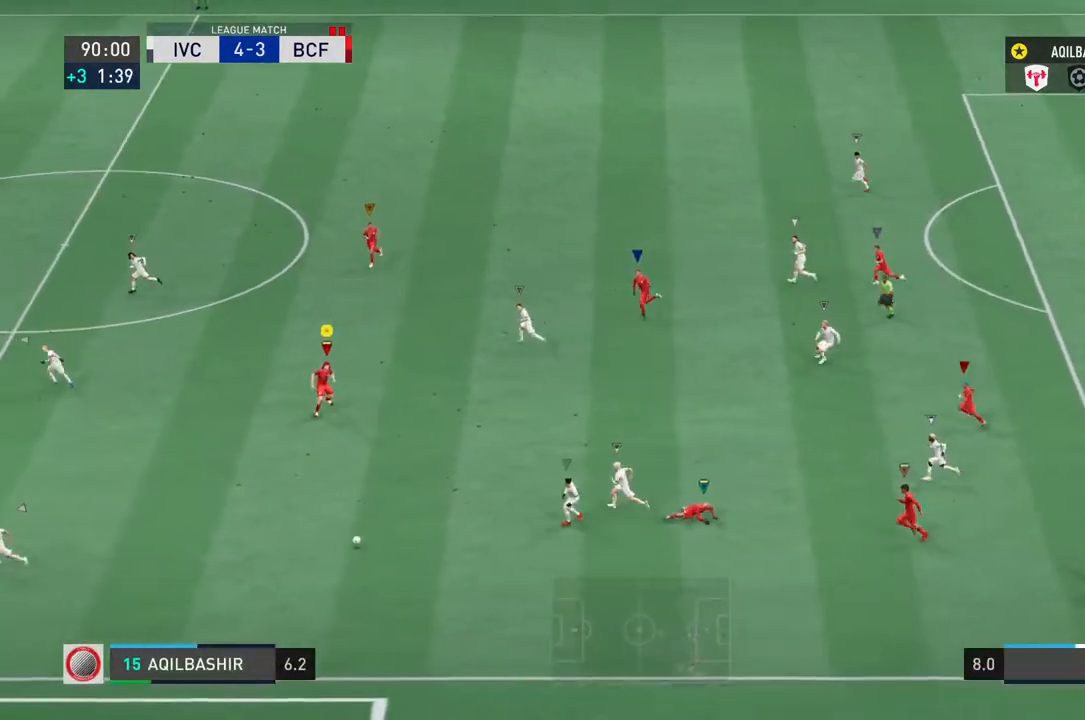
{"dt_ms": 500, "buttons": ["R2"], "left_stick": "left", "right_stick": "center", "events": [[183, "left_stick", "left"], [300, "L2", "up"]]}
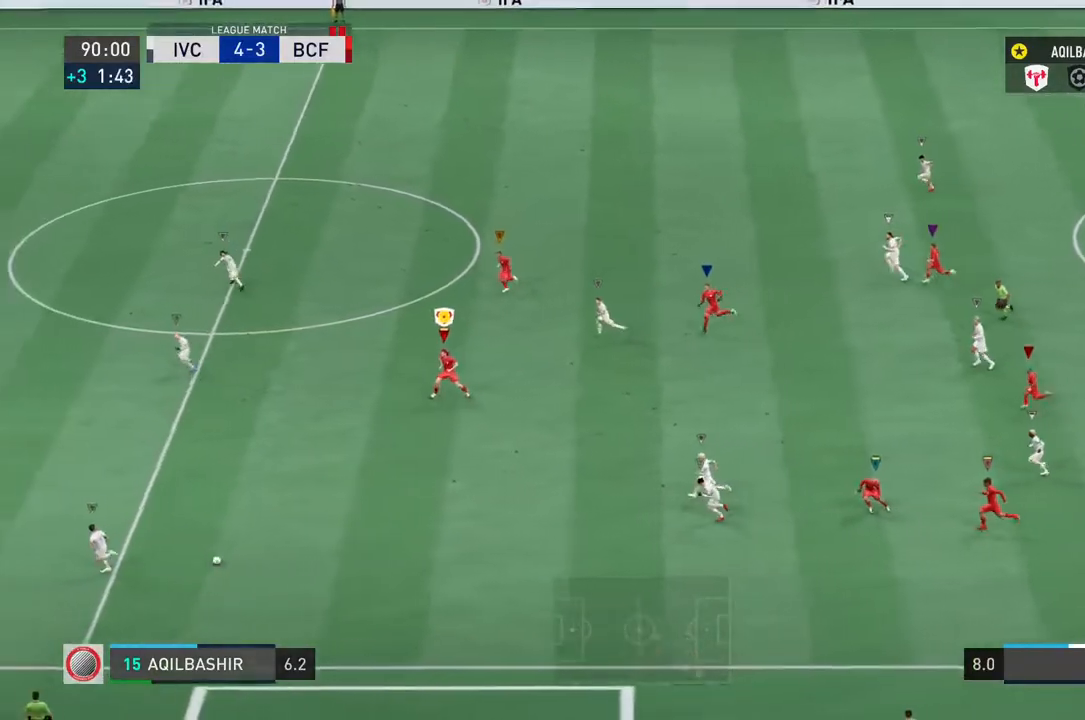
{"dt_ms": 500, "buttons": ["R2"], "left_stick": "left", "right_stick": "center", "events": []}
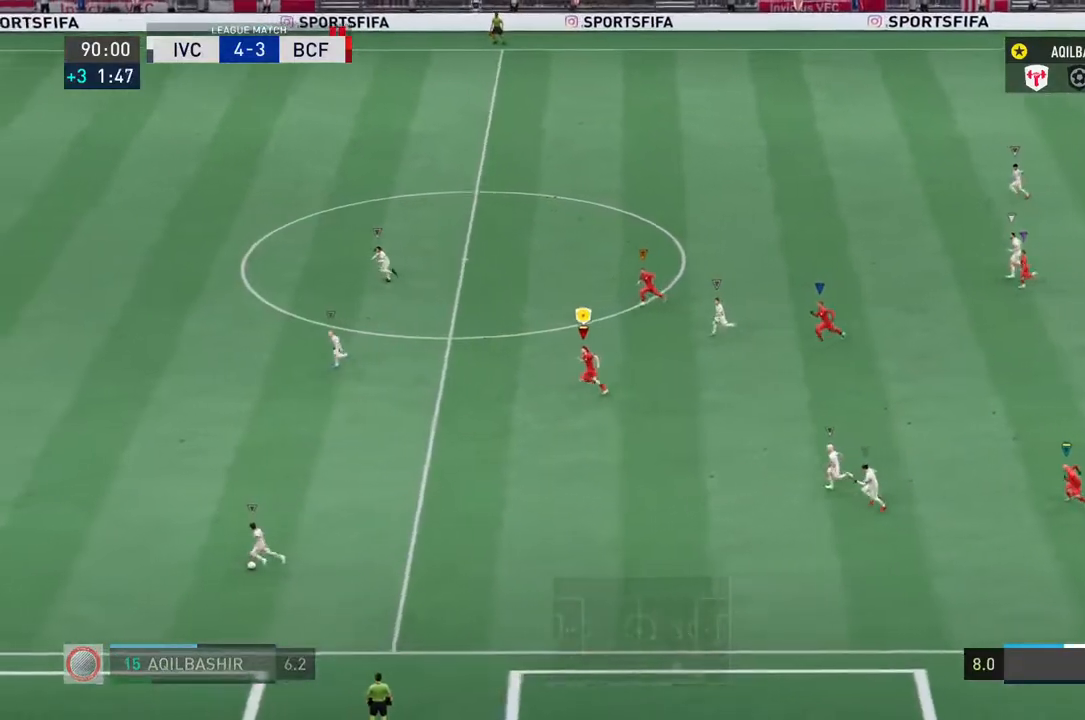
{"dt_ms": 500, "buttons": ["R2"], "left_stick": "left", "right_stick": "center", "events": []}
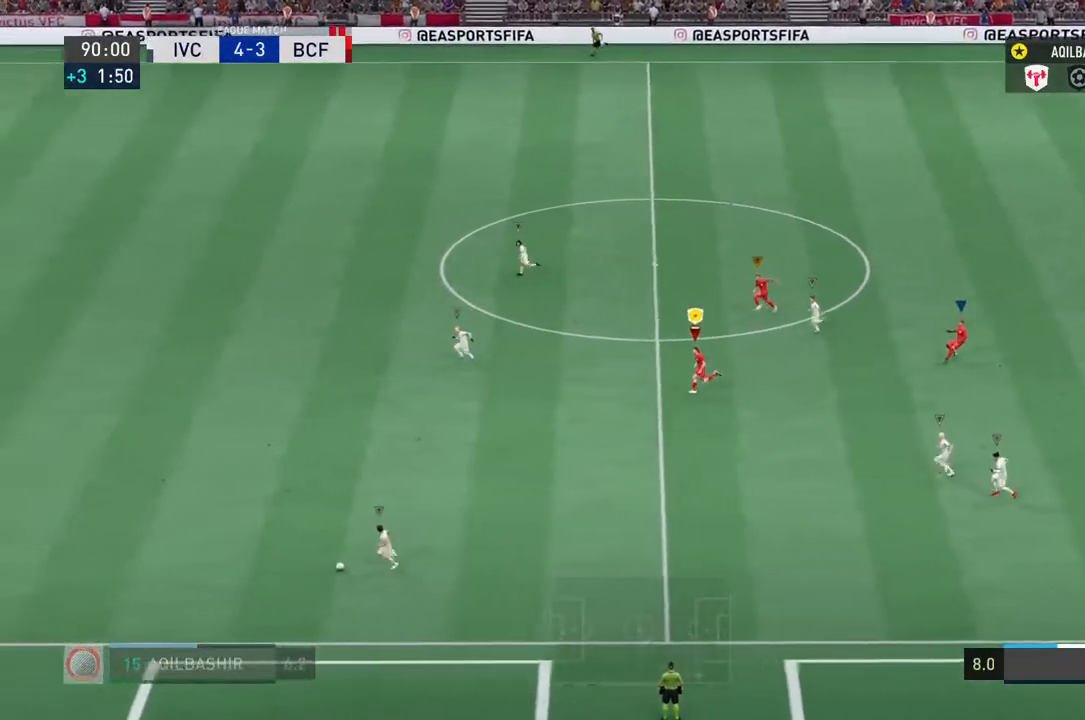
{"dt_ms": 500, "buttons": ["R2"], "left_stick": "left", "right_stick": "center", "events": []}
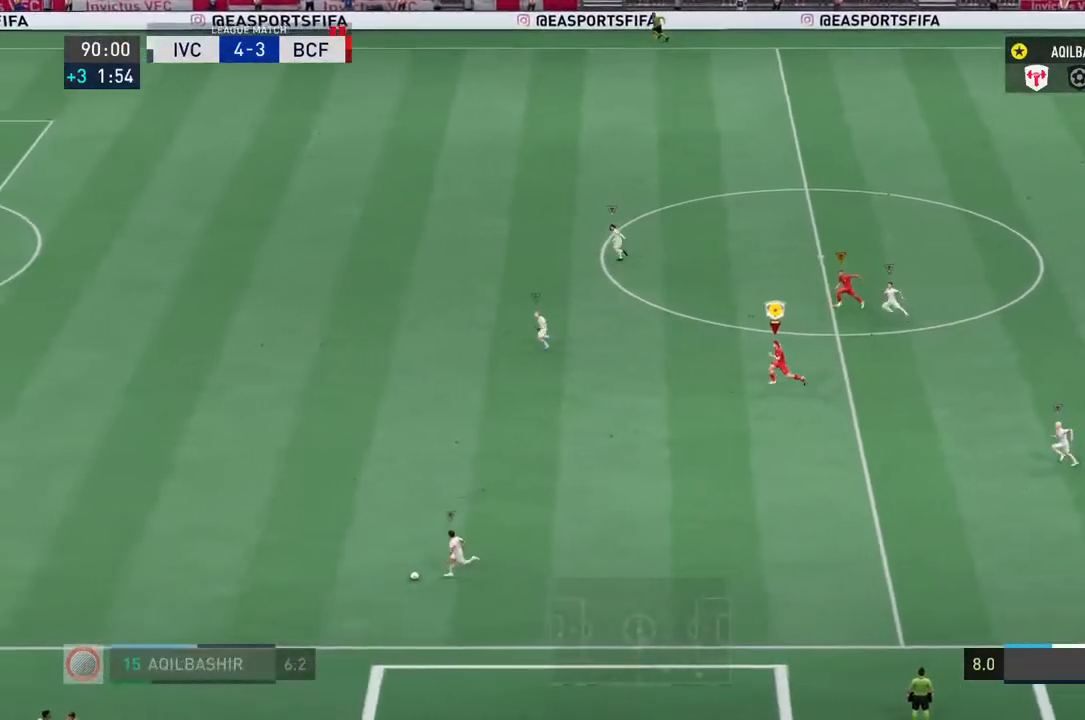
{"dt_ms": 500, "buttons": ["R2"], "left_stick": "left", "right_stick": "center", "events": []}
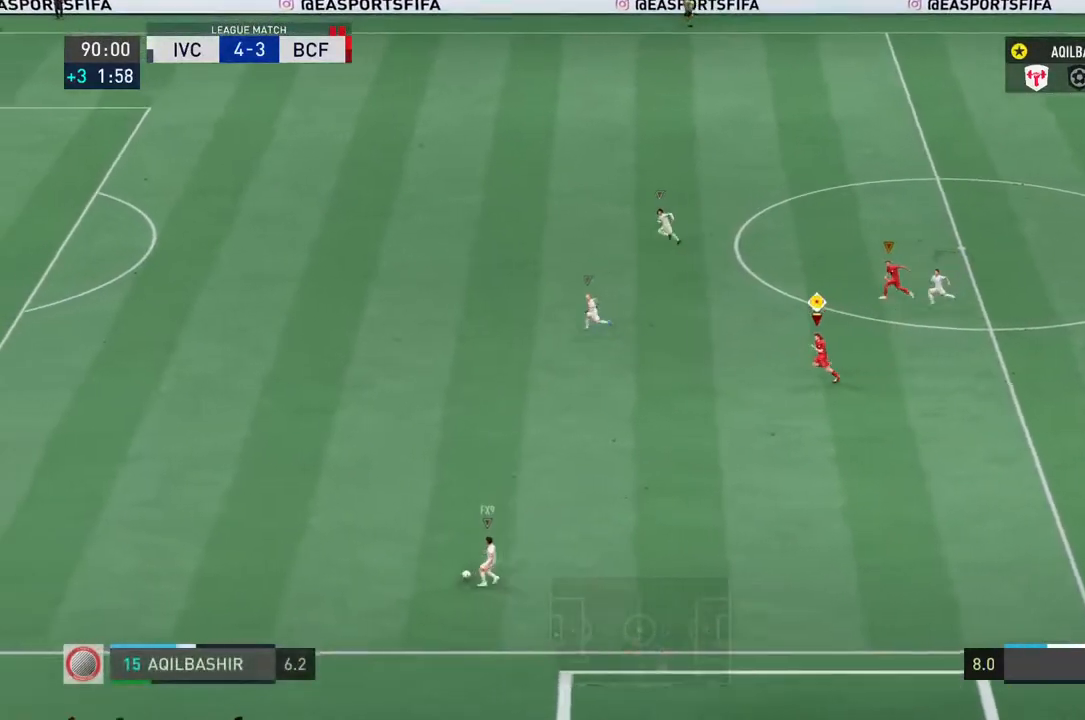
{"dt_ms": 500, "buttons": ["R2"], "left_stick": "left", "right_stick": "center", "events": []}
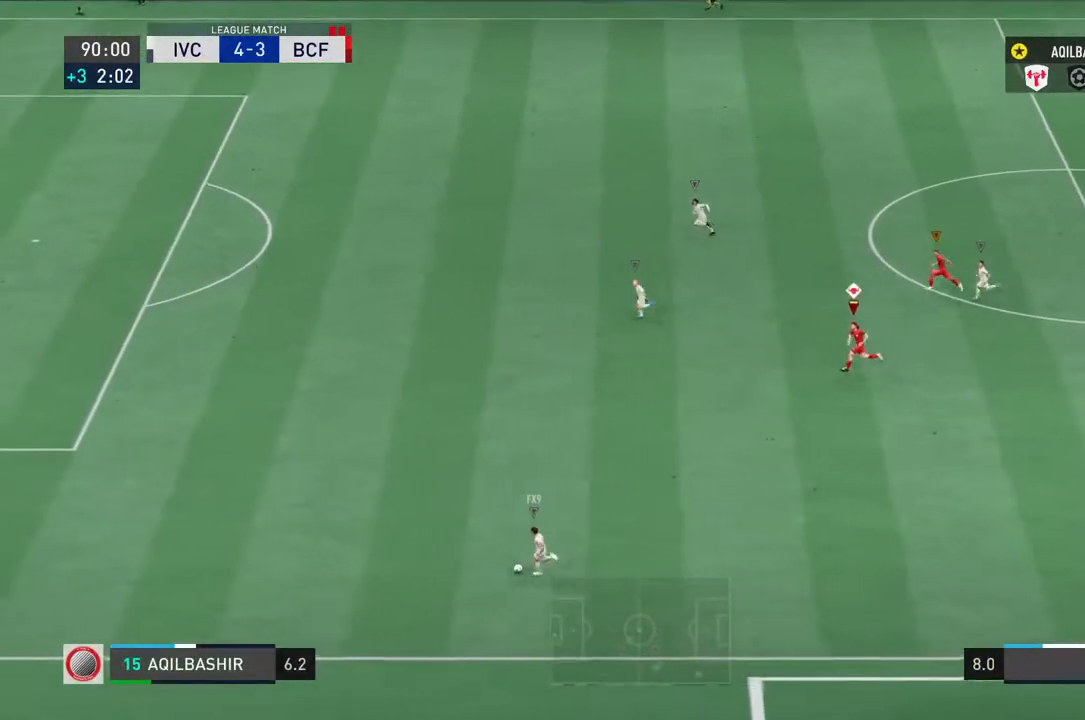
{"dt_ms": 500, "buttons": ["R2"], "left_stick": "left", "right_stick": "center", "events": []}
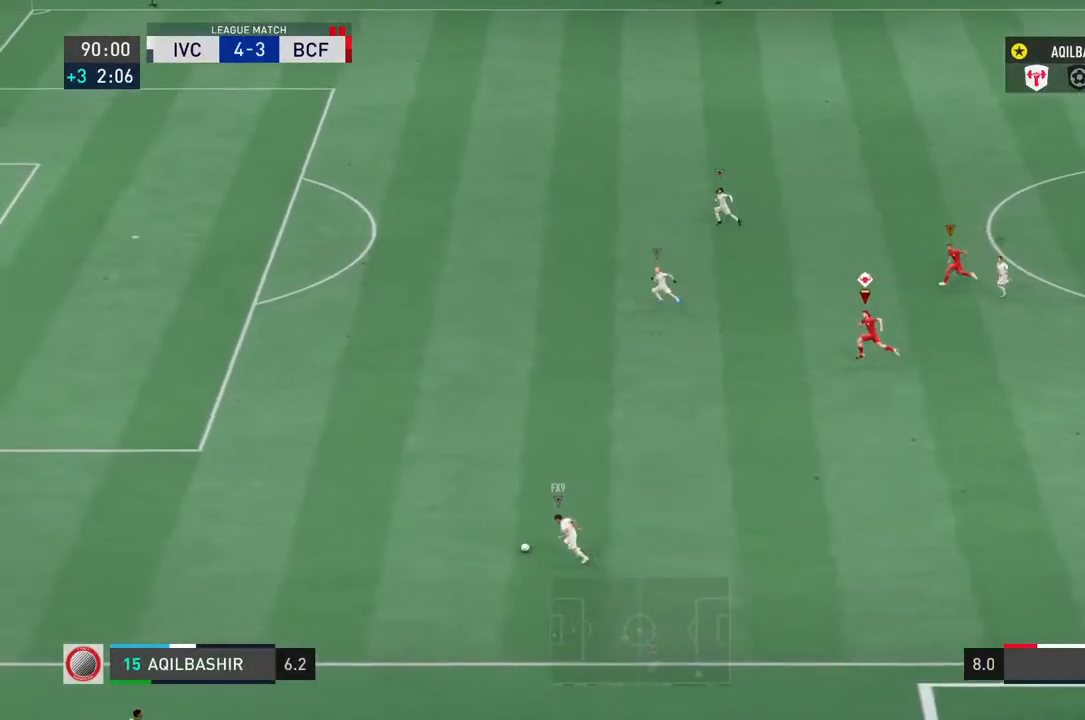
{"dt_ms": 500, "buttons": ["R2"], "left_stick": "left", "right_stick": "center", "events": []}
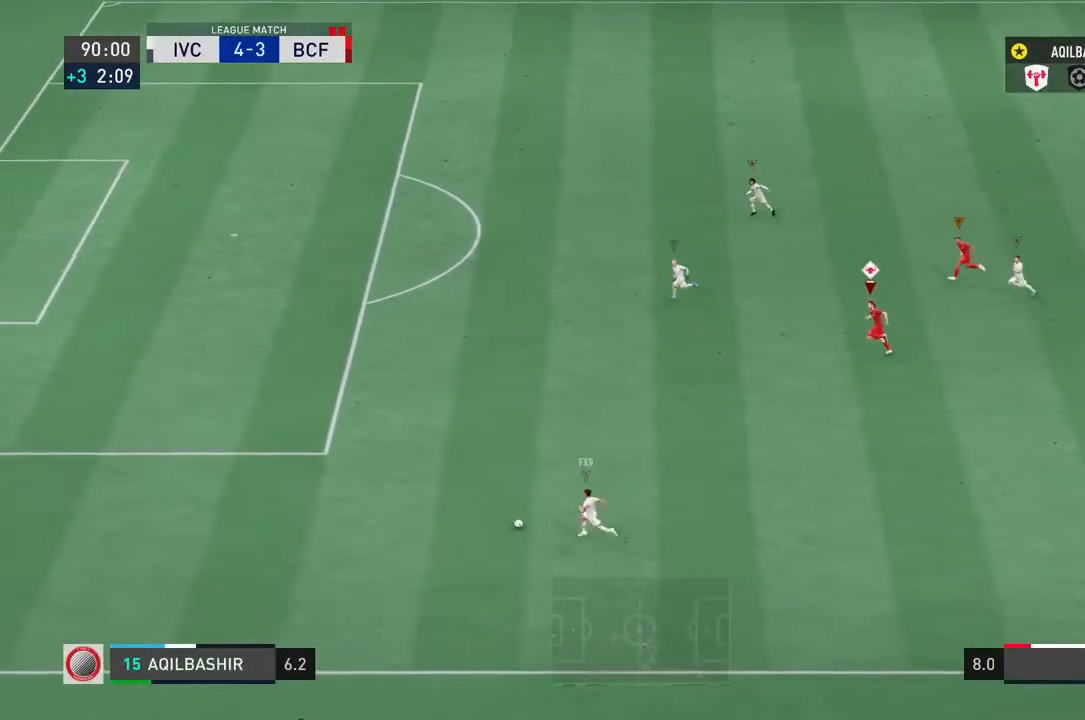
{"dt_ms": 500, "buttons": [], "left_stick": "left", "right_stick": "center", "events": [[300, "R2", "up"]]}
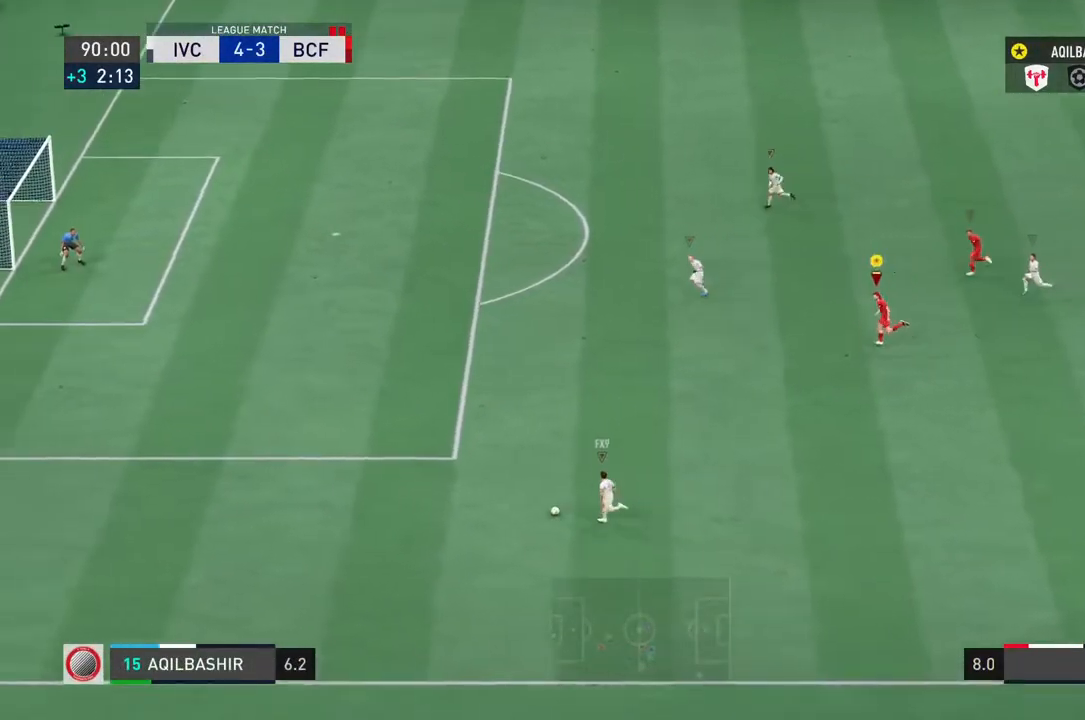
{"dt_ms": 500, "buttons": [], "left_stick": "up-left", "right_stick": "center", "events": [[333, "left_stick", "up-left"]]}
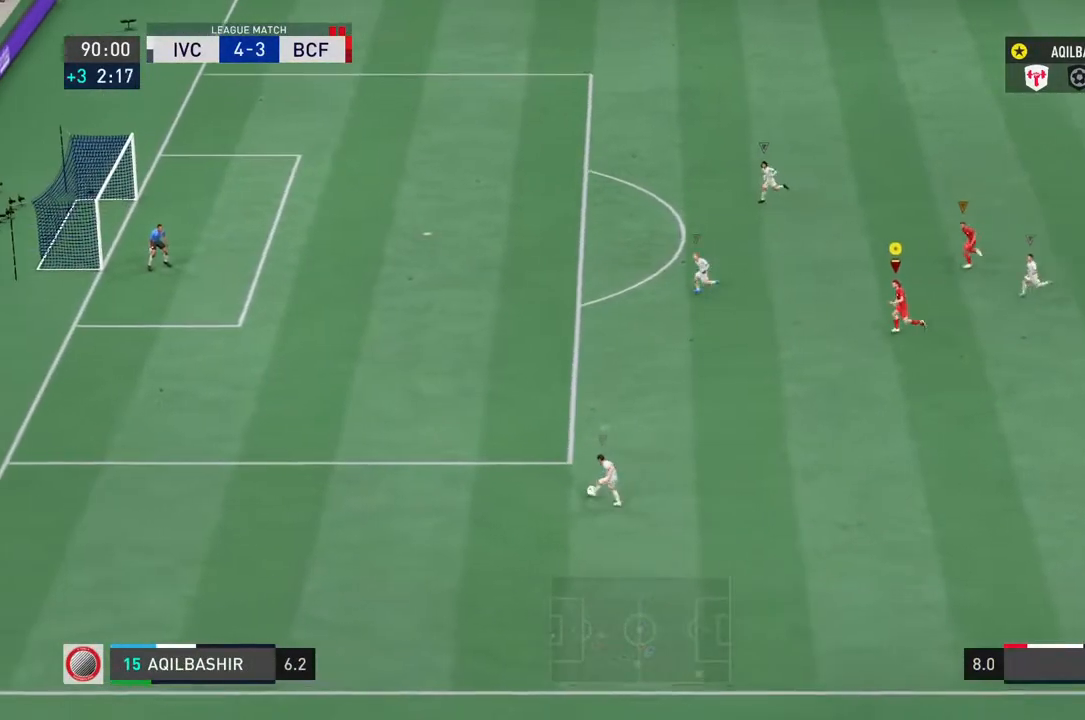
{"dt_ms": 500, "buttons": [], "left_stick": "center", "right_stick": "center", "events": [[383, "left_stick", "center"]]}
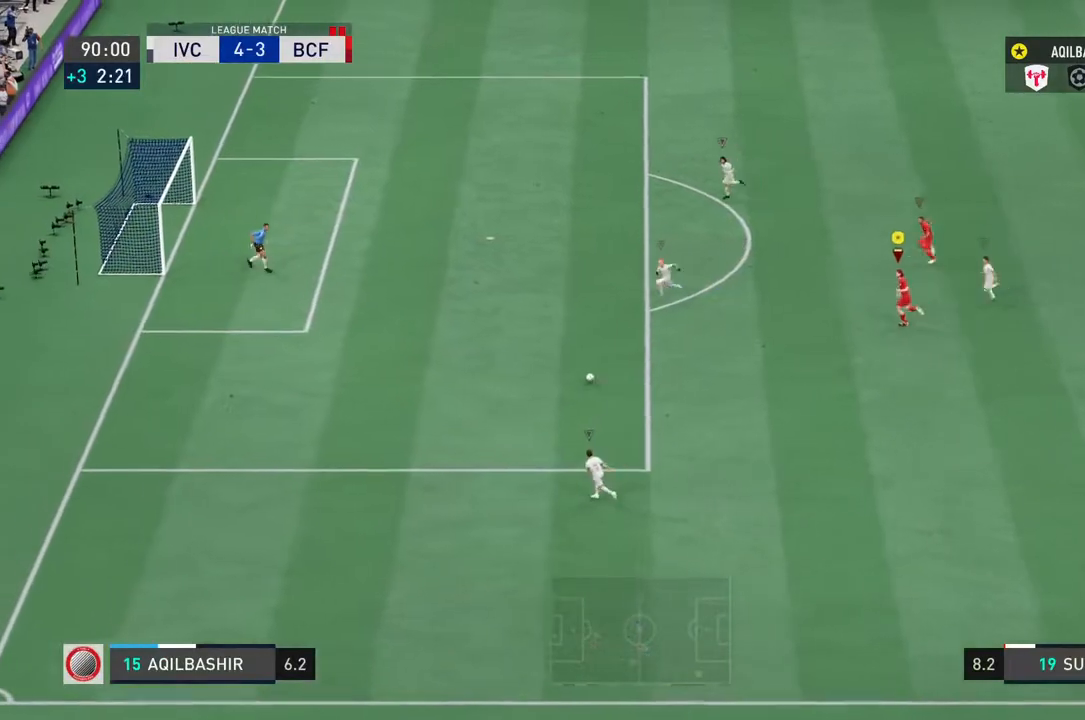
{"dt_ms": 1000, "buttons": ["TRIANGLE"], "left_stick": "up-left", "right_stick": "center"}
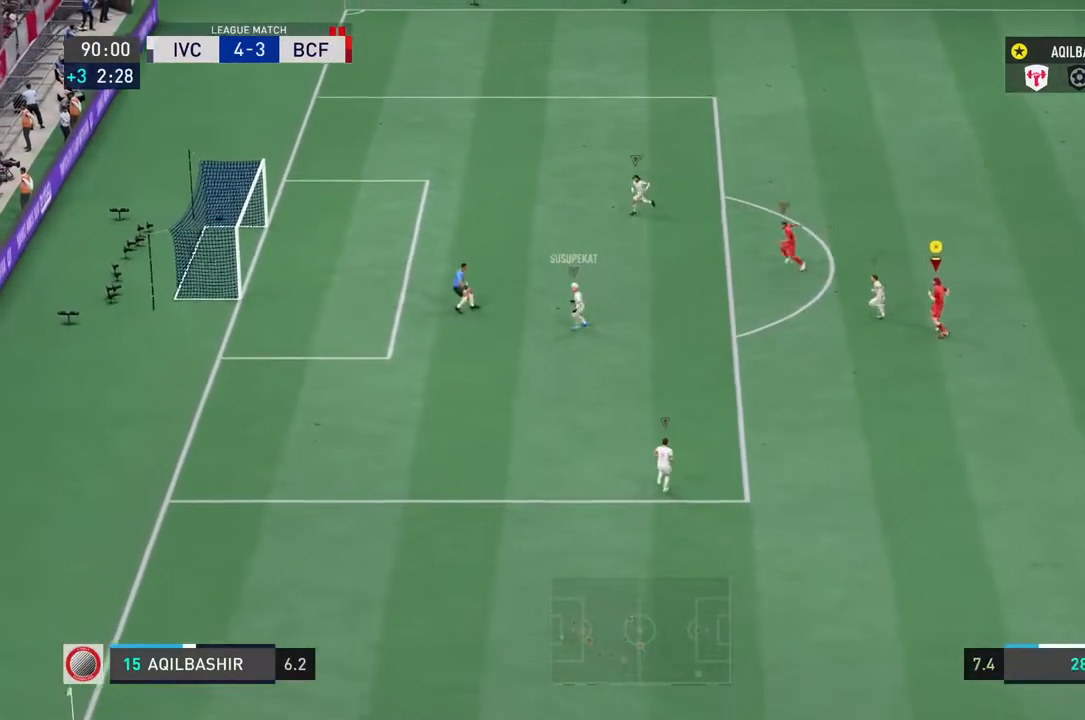
{"dt_ms": 500, "buttons": ["R2"], "left_stick": "up-left", "right_stick": "center", "events": [[400, "TRIANGLE", "up"], [467, "R2", "down"]]}
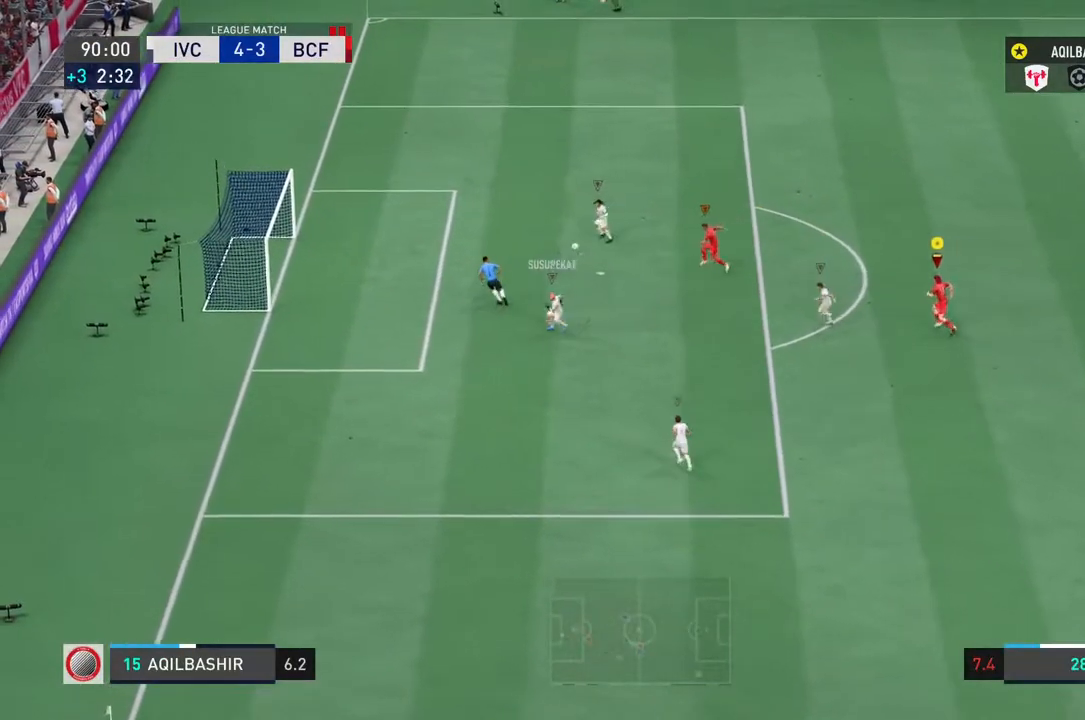
{"dt_ms": 500, "buttons": ["R2"], "left_stick": "up-left", "right_stick": "center", "events": []}
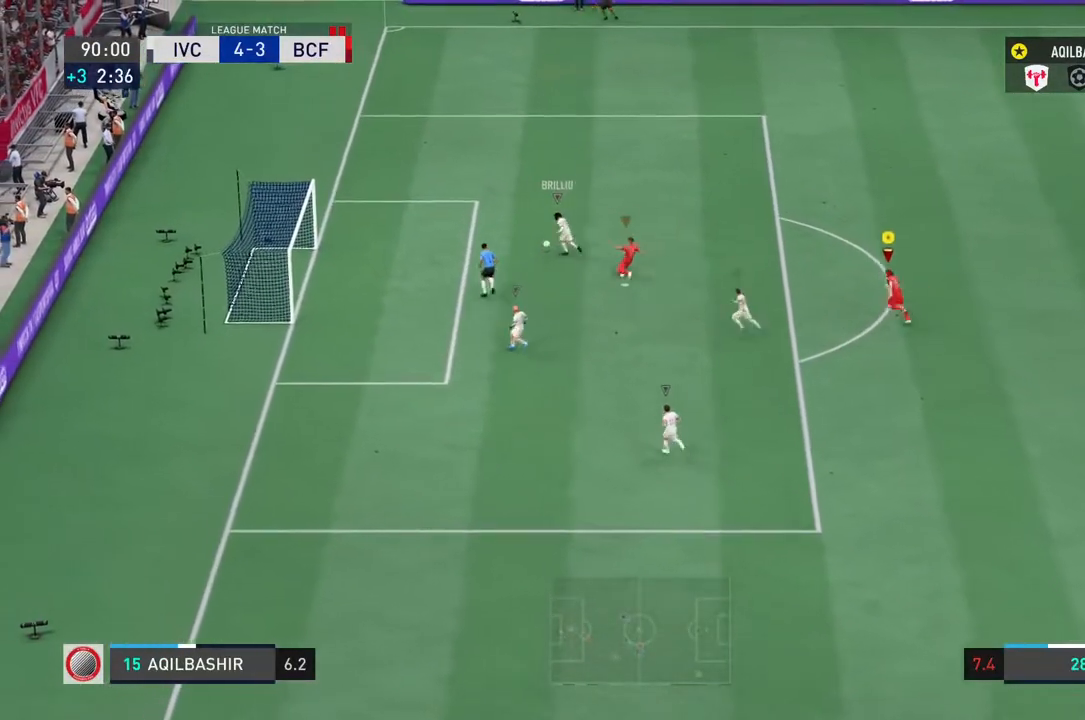
{"dt_ms": 500, "buttons": ["R2"], "left_stick": "up-left", "right_stick": "center", "events": []}
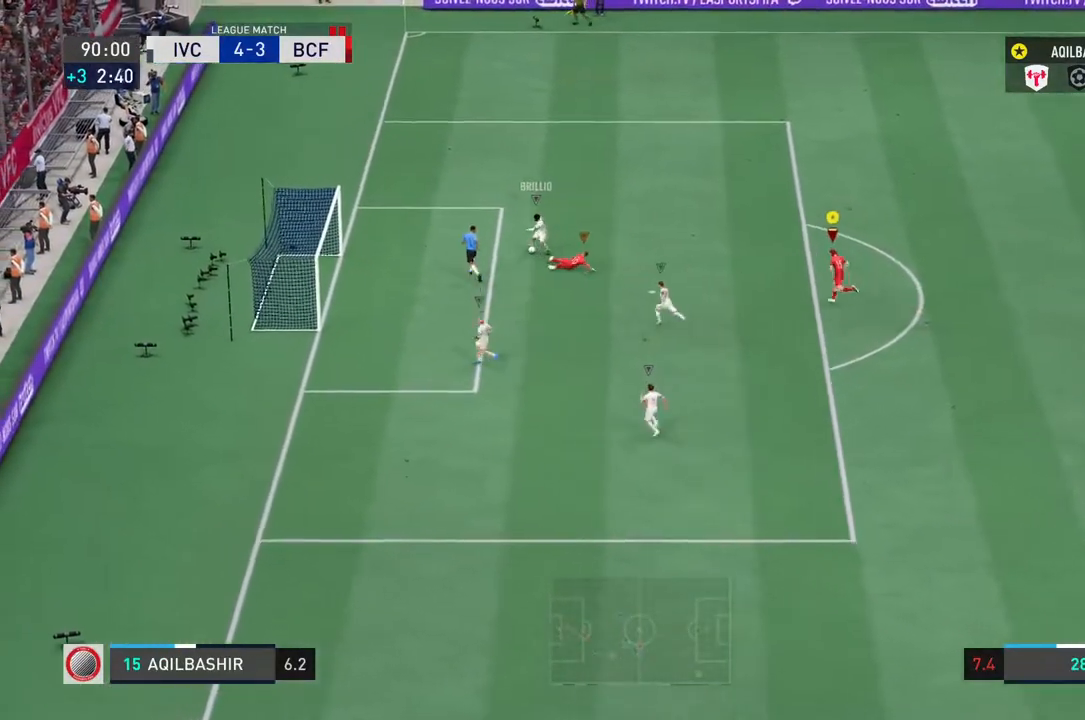
{"dt_ms": 500, "buttons": ["R2"], "left_stick": "up-left", "right_stick": "center", "events": []}
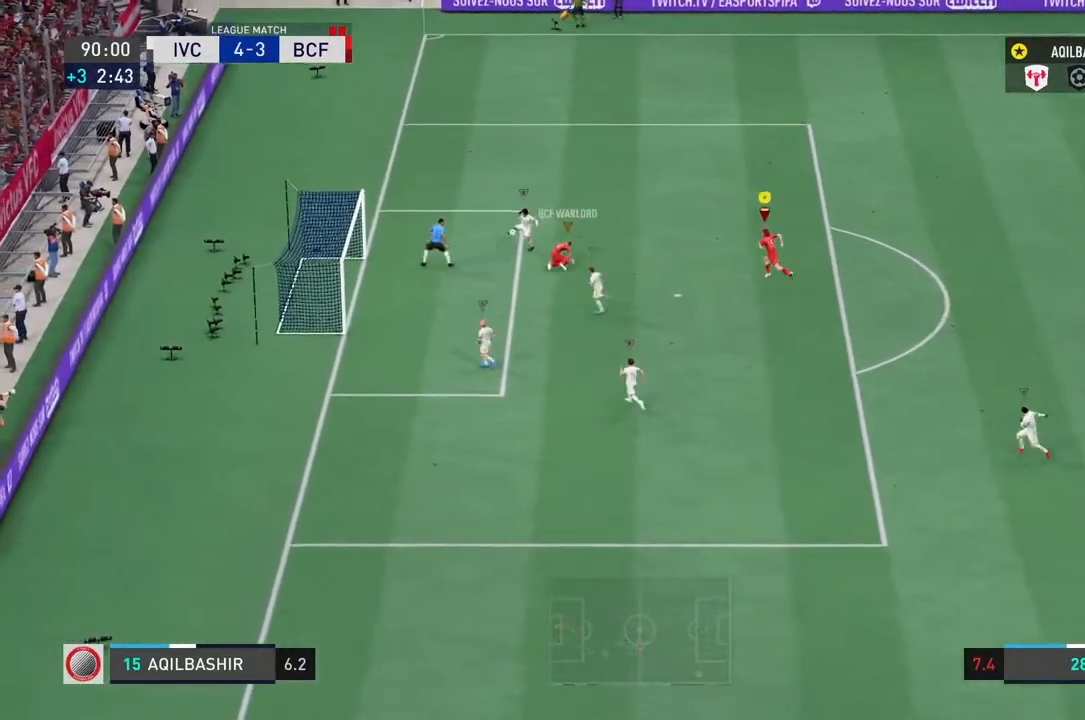
{"dt_ms": 500, "buttons": ["TRIANGLE", "R2"], "left_stick": "down-left", "right_stick": "center", "events": [[267, "left_stick", "down-left"], [367, "TRIANGLE", "down"]]}
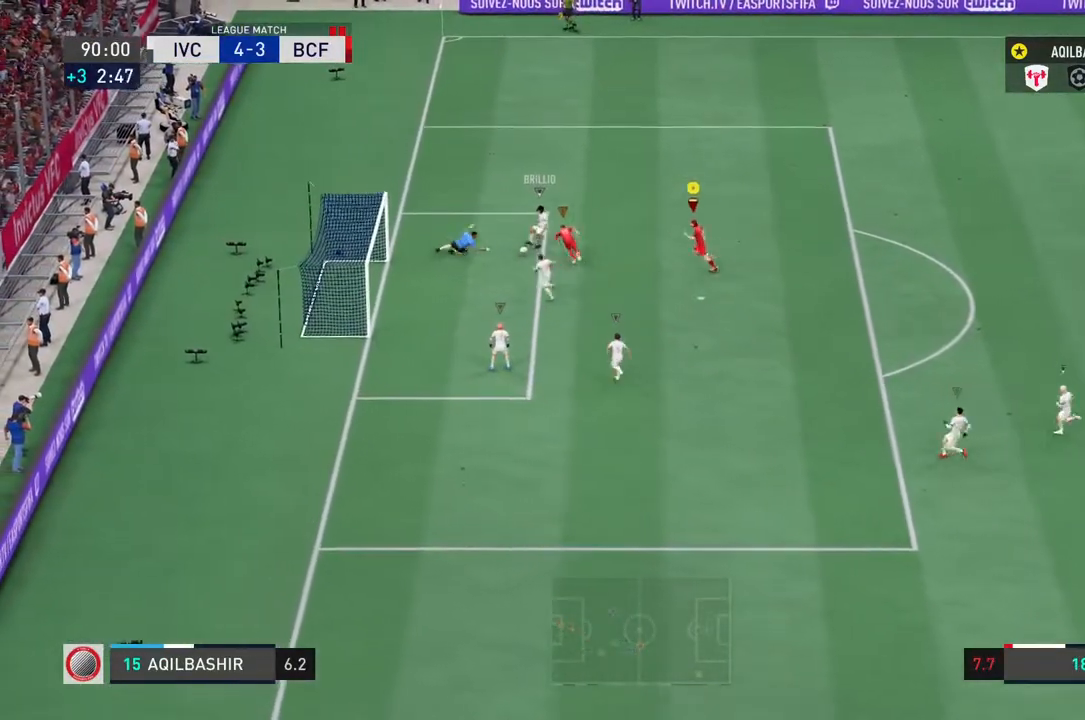
{"dt_ms": 500, "buttons": ["TRIANGLE", "R2"], "left_stick": "down", "right_stick": "center", "events": [[200, "left_stick", "down"]]}
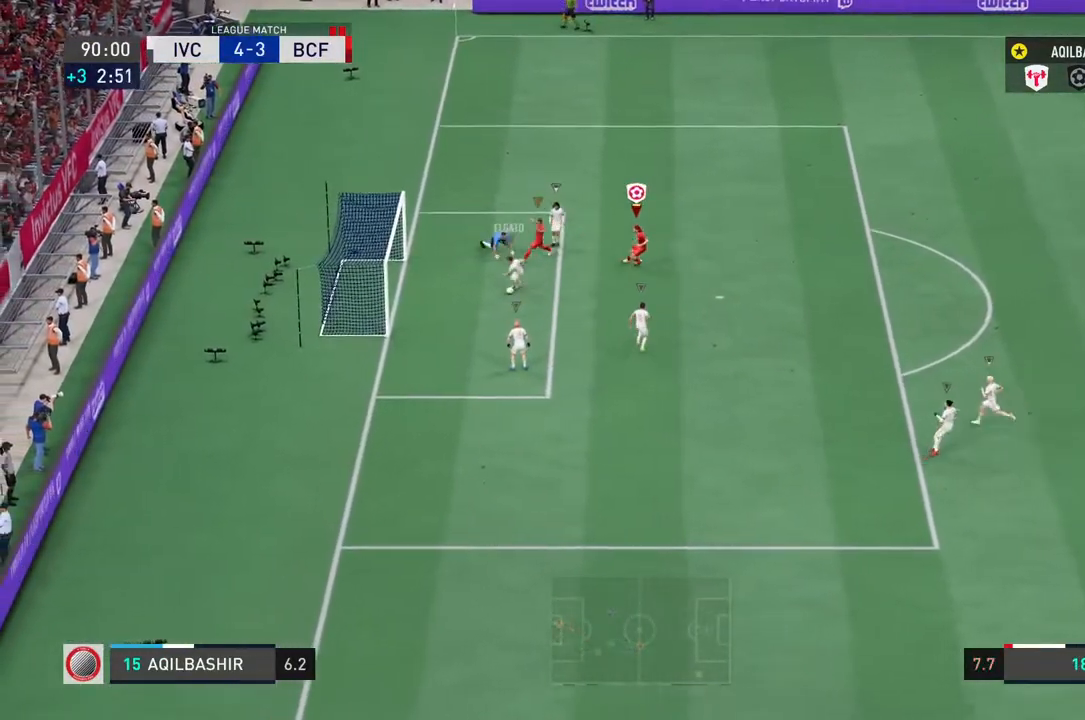
{"dt_ms": 500, "buttons": ["TRIANGLE", "R2"], "left_stick": "down-left", "right_stick": "center", "events": [[400, "left_stick", "down-left"]]}
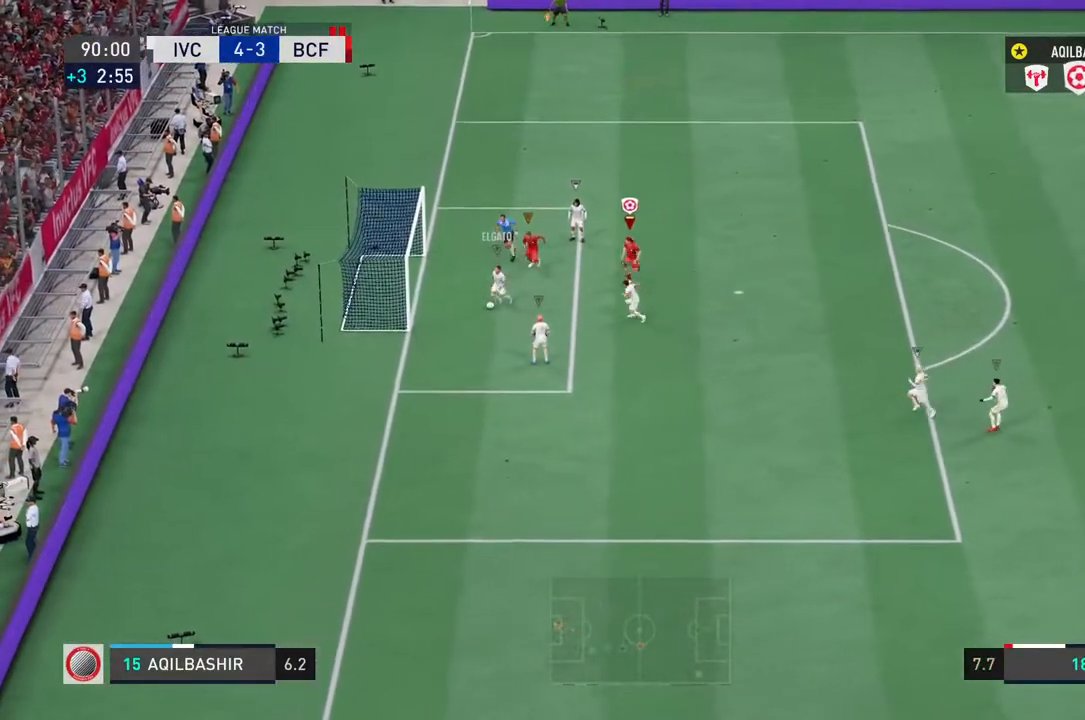
{"dt_ms": 500, "buttons": ["R2"], "left_stick": "left", "right_stick": "center", "events": [[50, "left_stick", "left"], [117, "TRIANGLE", "up"]]}
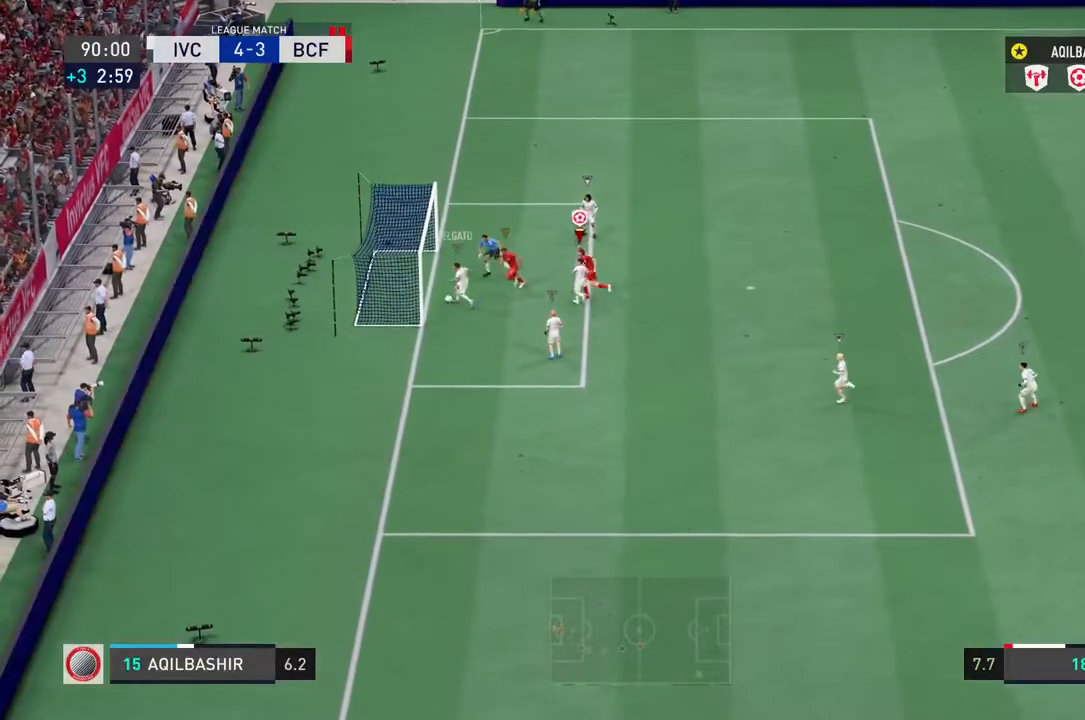
{"dt_ms": 500, "buttons": [], "left_stick": "center", "right_stick": "center", "events": [[100, "R2", "up"], [183, "left_stick", "center"]]}